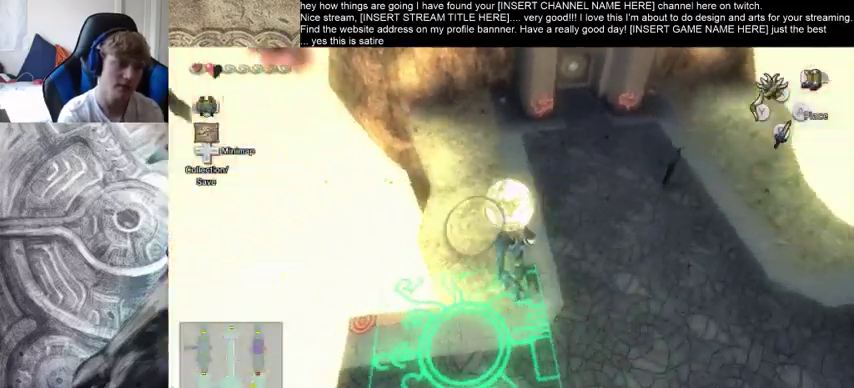
Gameplay with a controller (Xbox layout); each line is a JSON object with the inputs held at the frame after it. "events" lists button and stick changes between this image and that frame as [ms after this image, input, new state], when the widget could be followed in between. Not read: L3 R3.
{"buttons": [], "left_stick": "center", "right_stick": "center", "events": [[433, "right_stick", "center"]]}
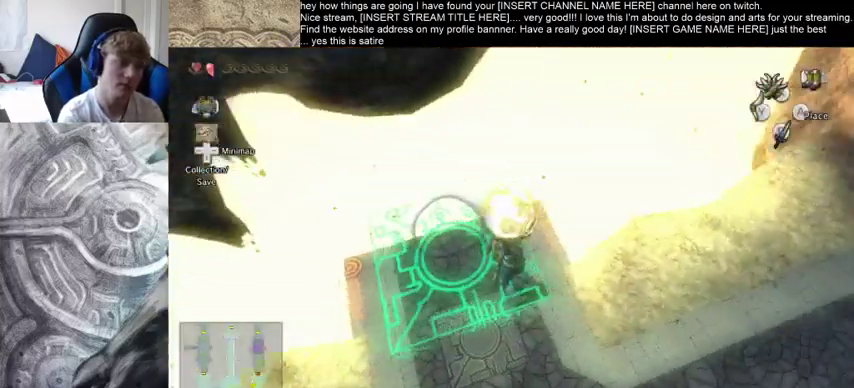
{"buttons": [], "left_stick": "up-left", "right_stick": "center", "events": [[200, "left_stick", "up-left"]]}
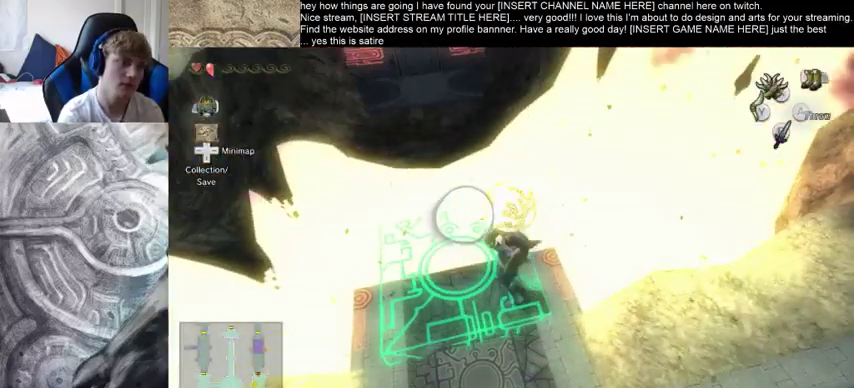
{"buttons": [], "left_stick": "up", "right_stick": "center", "events": [[333, "left_stick", "center"], [433, "left_stick", "up"]]}
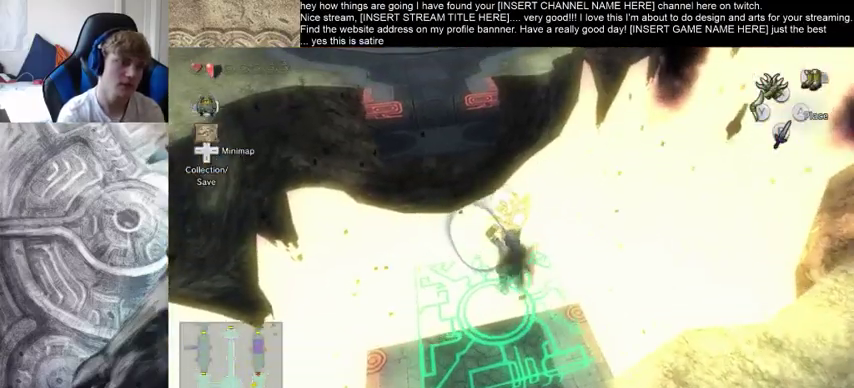
{"buttons": [], "left_stick": "center", "right_stick": "center", "events": [[67, "left_stick", "center"], [167, "right_stick", "left"], [367, "right_stick", "center"]]}
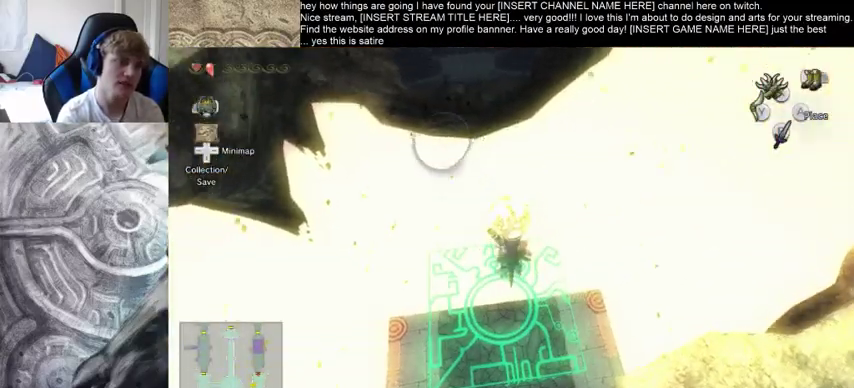
{"buttons": [], "left_stick": "center", "right_stick": "center", "events": []}
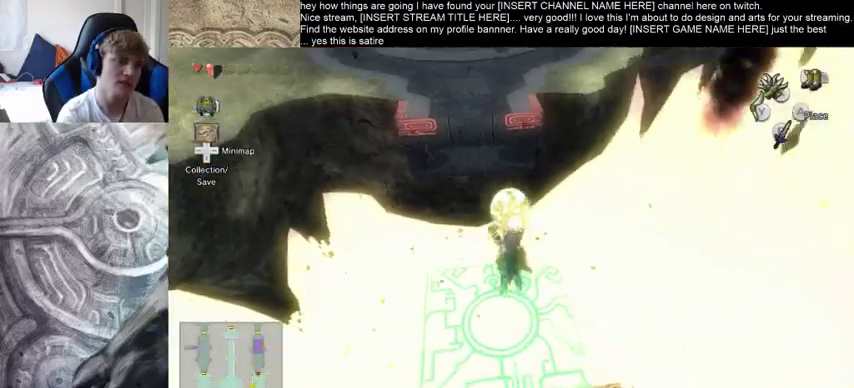
{"buttons": [], "left_stick": "center", "right_stick": "center", "events": []}
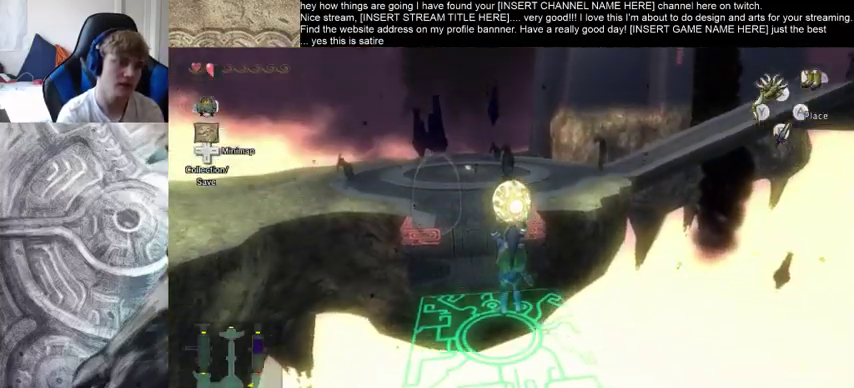
{"buttons": [], "left_stick": "center", "right_stick": "down", "events": [[133, "left_stick", "down"], [333, "left_stick", "center"], [400, "right_stick", "down"]]}
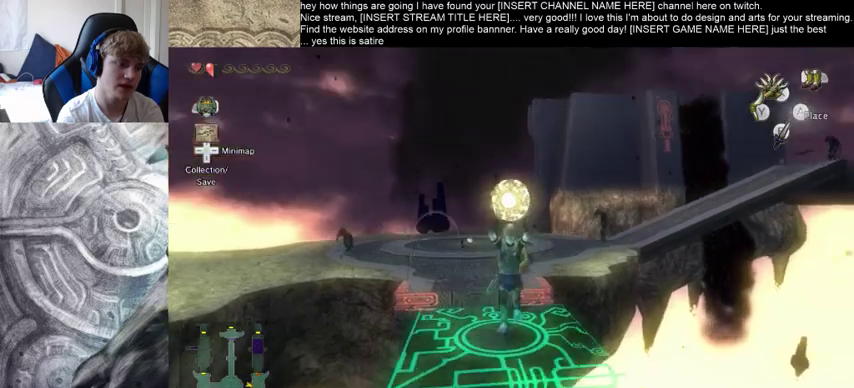
{"buttons": [], "left_stick": "center", "right_stick": "down-left", "events": [[233, "right_stick", "center"], [433, "right_stick", "down-left"]]}
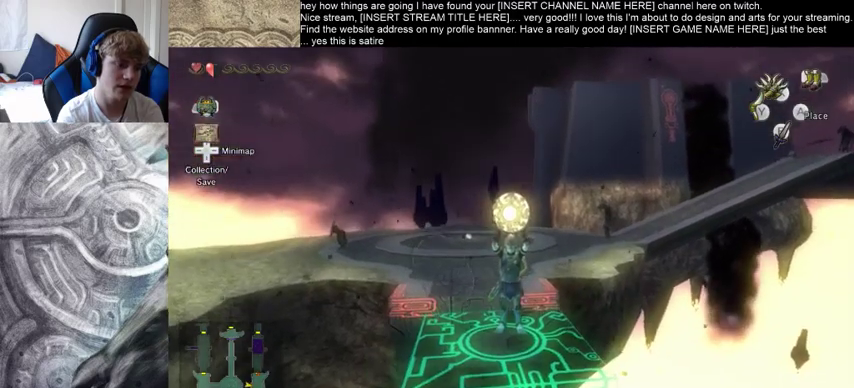
{"buttons": [], "left_stick": "center", "right_stick": "center", "events": [[67, "right_stick", "down"], [333, "right_stick", "center"]]}
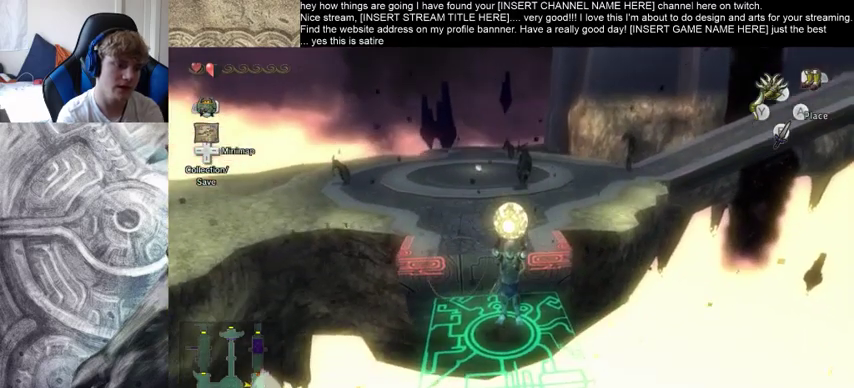
{"buttons": [], "left_stick": "center", "right_stick": "center", "events": []}
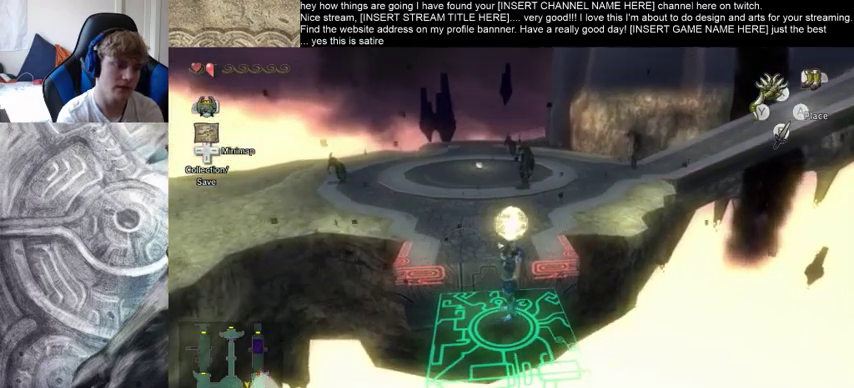
{"buttons": [], "left_stick": "center", "right_stick": "center", "events": []}
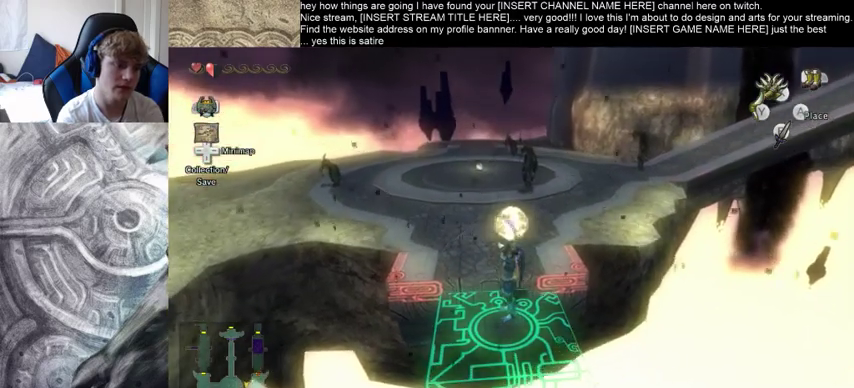
{"buttons": [], "left_stick": "up", "right_stick": "center", "events": [[33, "left_stick", "up"]]}
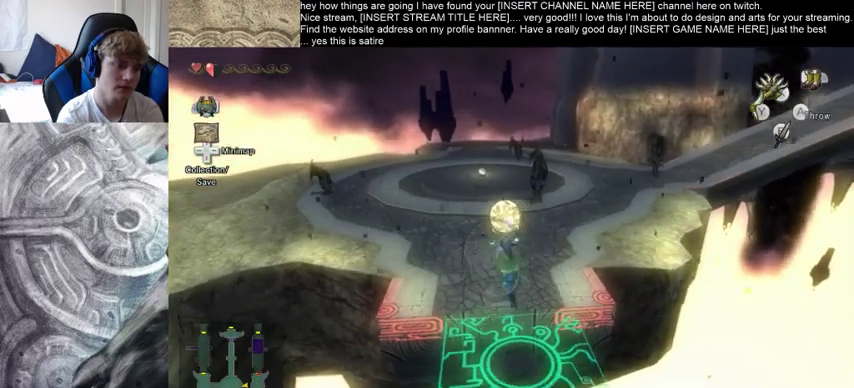
{"buttons": [], "left_stick": "up", "right_stick": "center", "events": []}
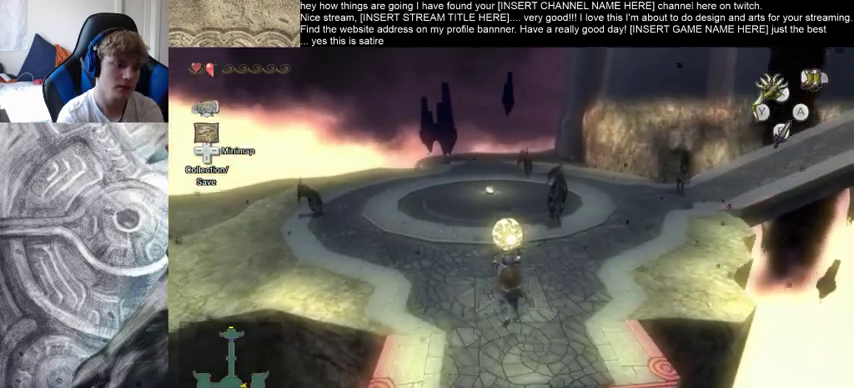
{"buttons": [], "left_stick": "up", "right_stick": "center", "events": []}
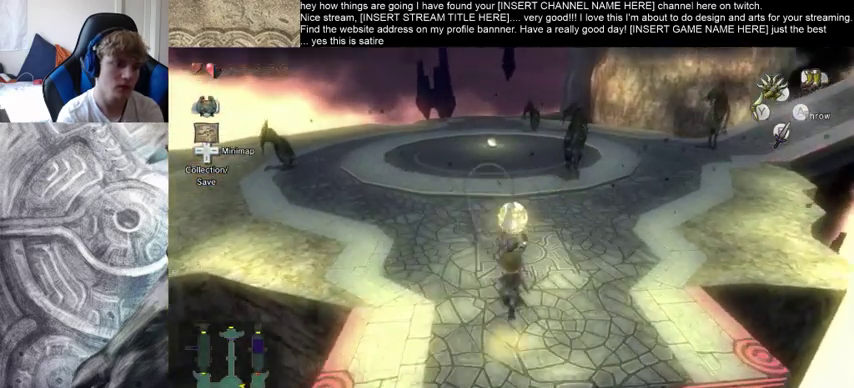
{"buttons": [], "left_stick": "up", "right_stick": "center", "events": []}
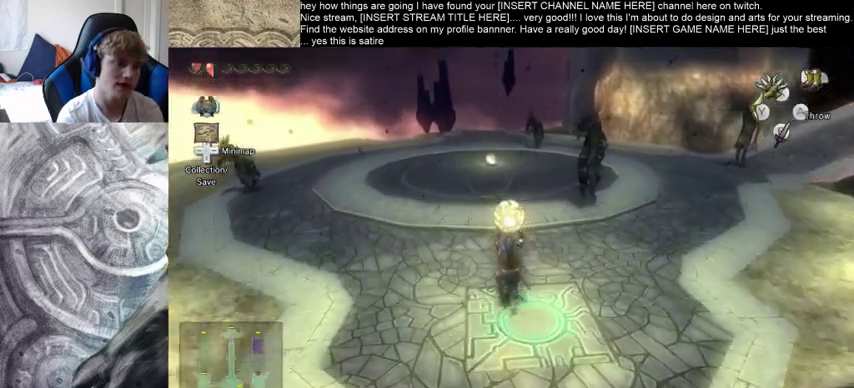
{"buttons": [], "left_stick": "up", "right_stick": "center", "events": []}
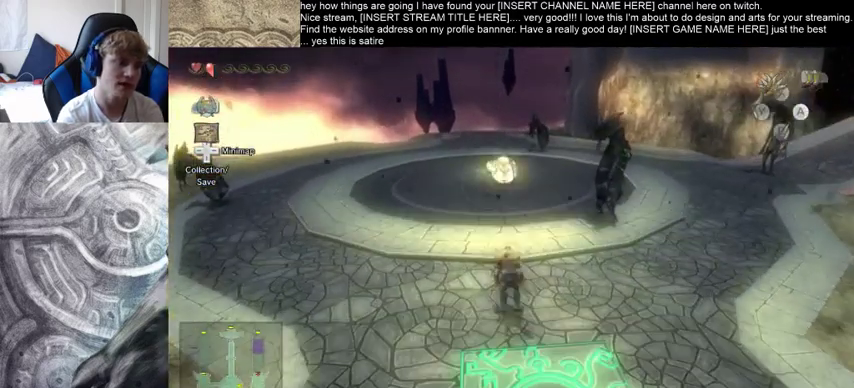
{"buttons": [], "left_stick": "up", "right_stick": "center", "events": []}
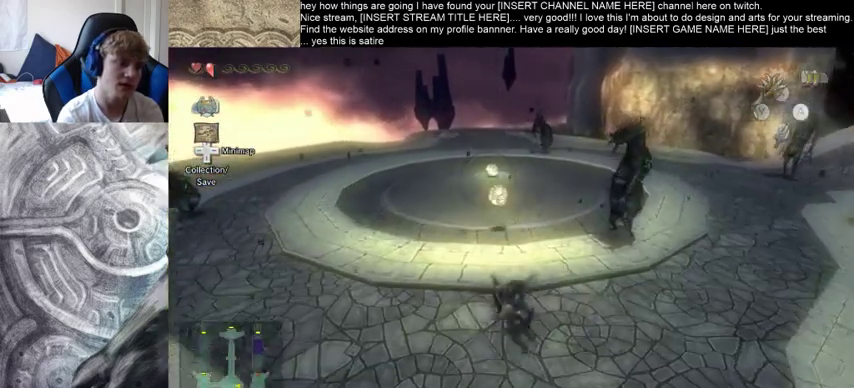
{"buttons": [], "left_stick": "up", "right_stick": "center", "events": []}
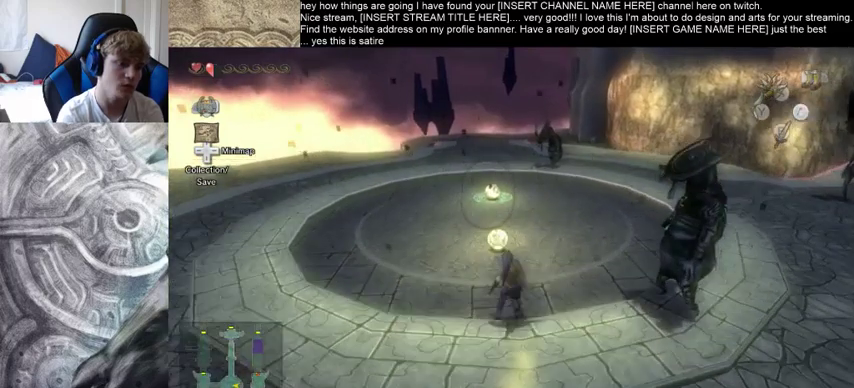
{"buttons": [], "left_stick": "up", "right_stick": "center", "events": []}
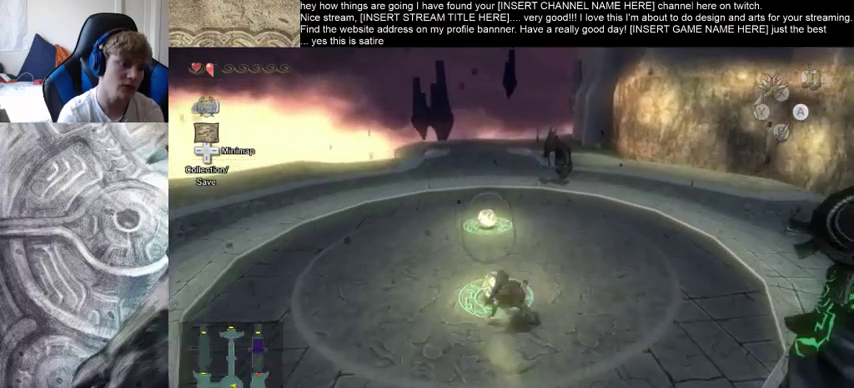
{"buttons": [], "left_stick": "center", "right_stick": "center", "events": [[200, "left_stick", "center"]]}
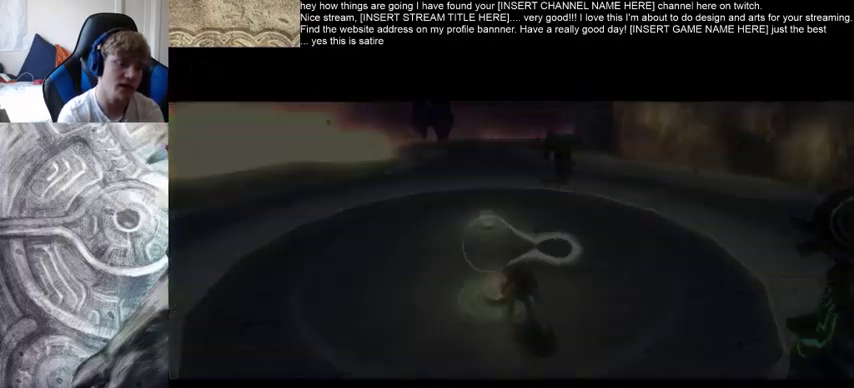
{"buttons": [], "left_stick": "center", "right_stick": "center", "events": [[33, "left_stick", "up"], [133, "left_stick", "left"], [233, "left_stick", "down"], [300, "left_stick", "right"], [400, "left_stick", "up"], [500, "left_stick", "center"]]}